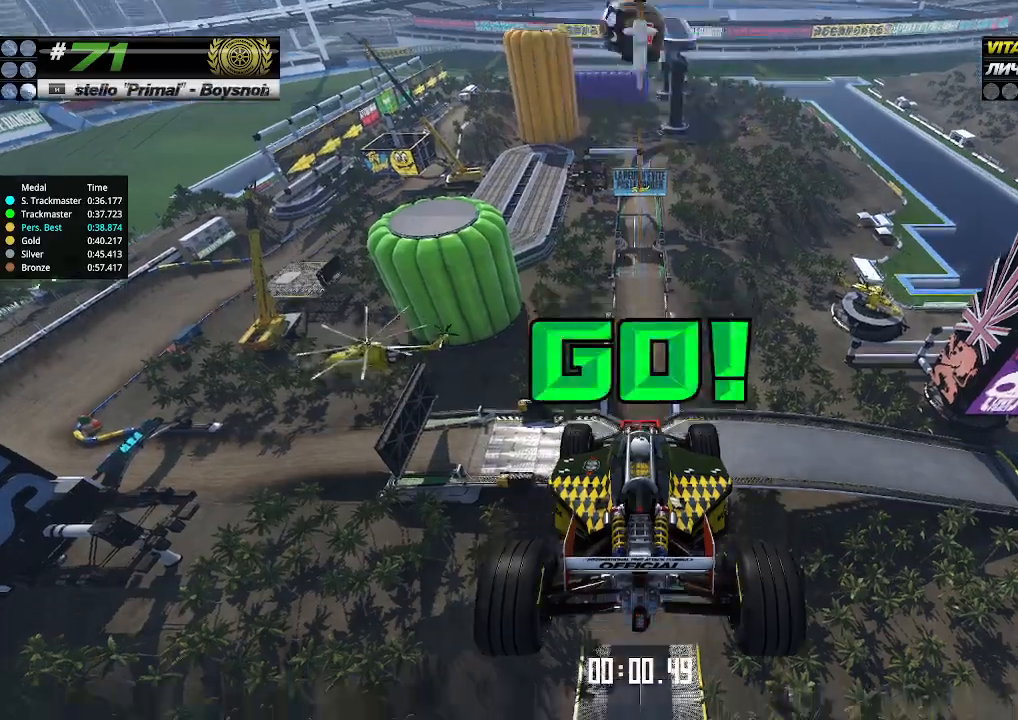
Gameplay with keyboard; each line is a JSON object with the keys held at the frame after it. "events" lists presses ("down") and releases ("up") of "down", "left", "right" and "up" between this image and that frame as [ms after this image, input, new state], when the widget could be followed in between. No other keys are recorded. Mouse input is not recorded.
{"keys": ["up"], "events": []}
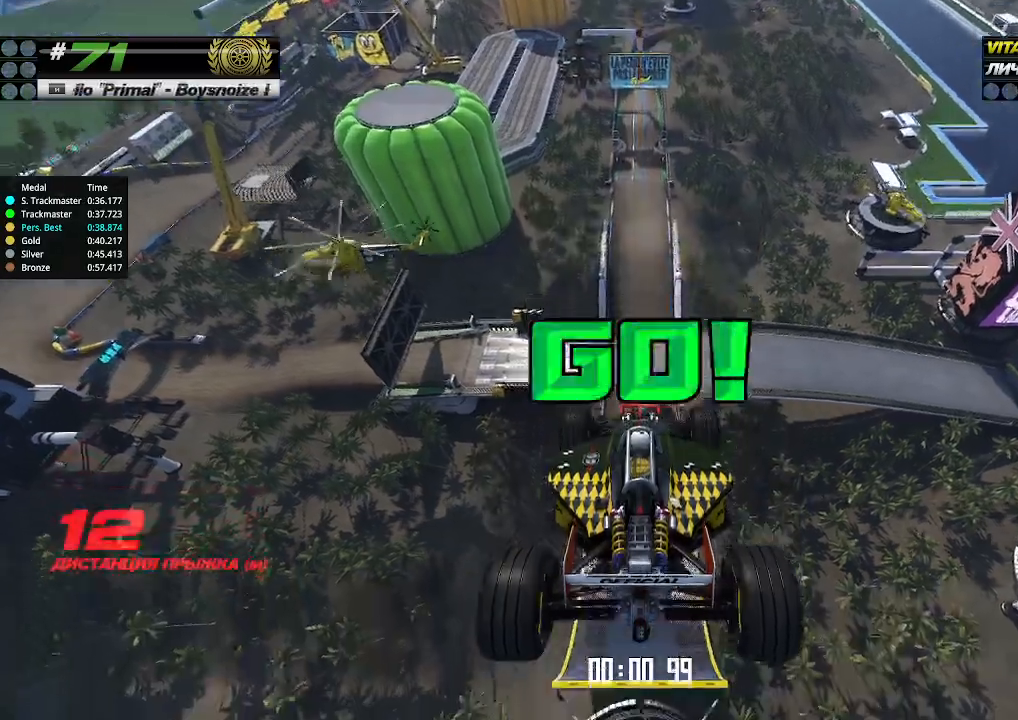
{"keys": ["up"], "events": []}
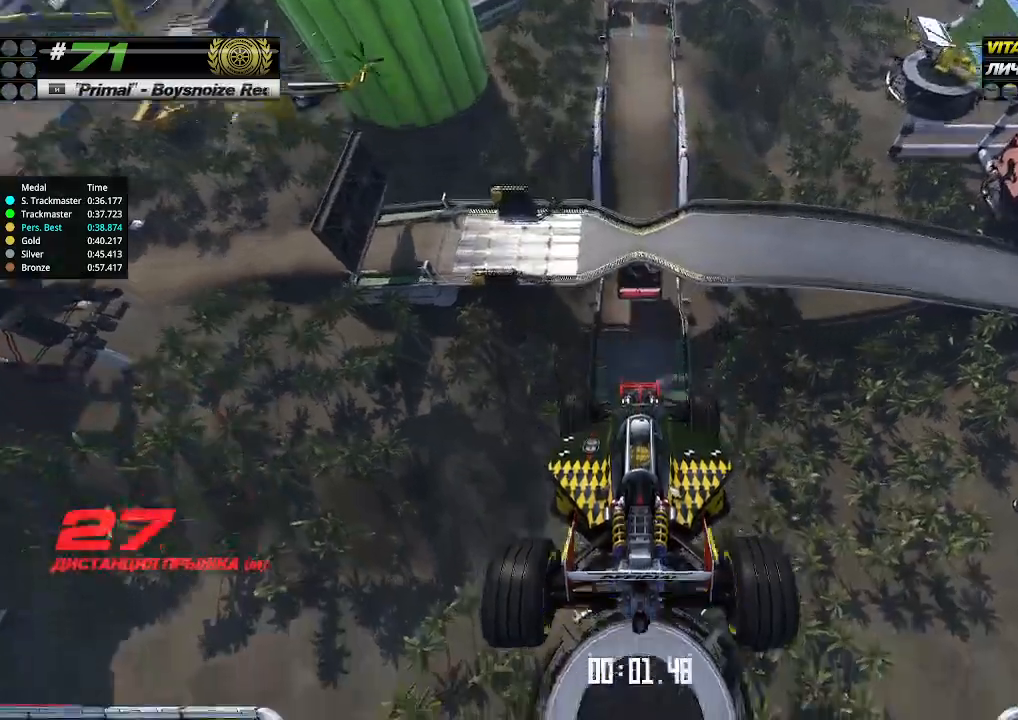
{"keys": ["up"], "events": []}
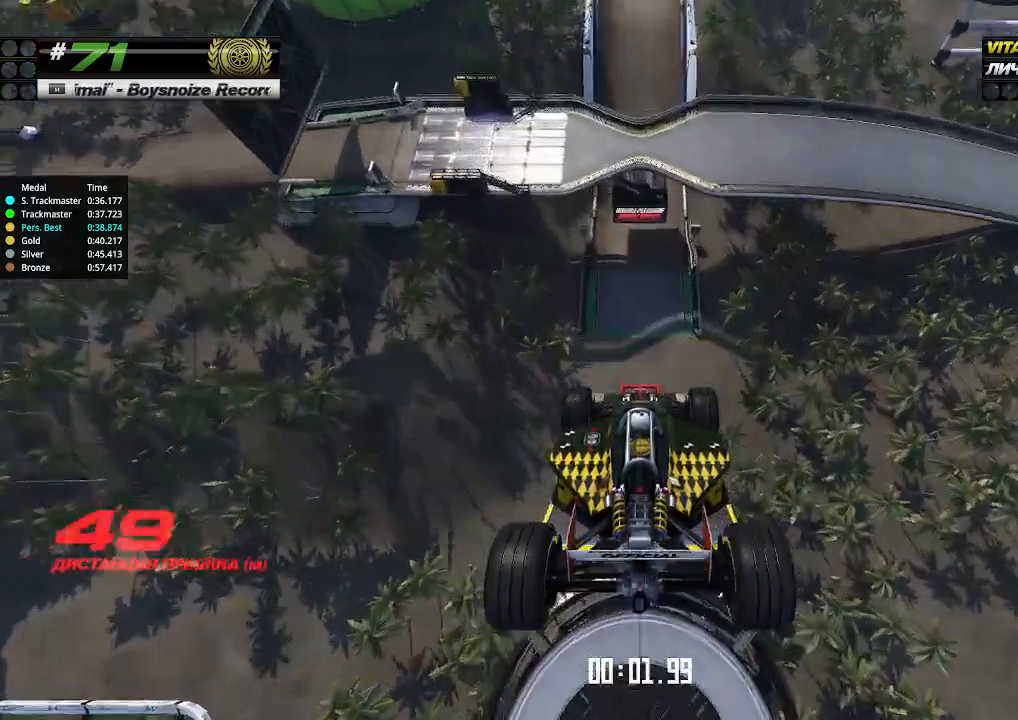
{"keys": ["up"], "events": []}
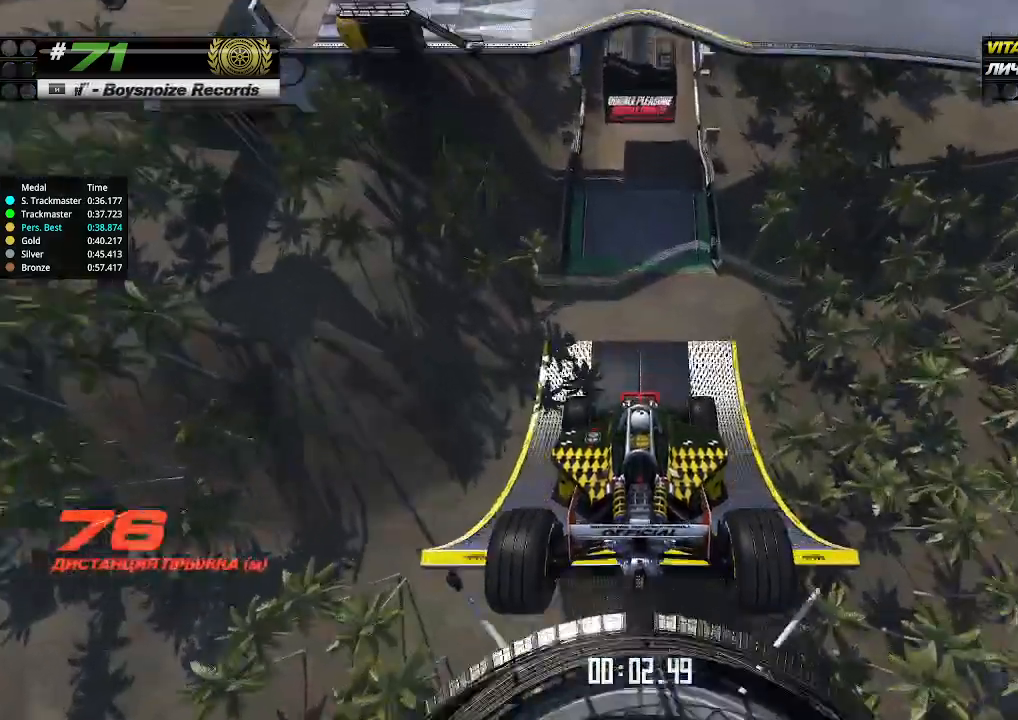
{"keys": ["up"], "events": []}
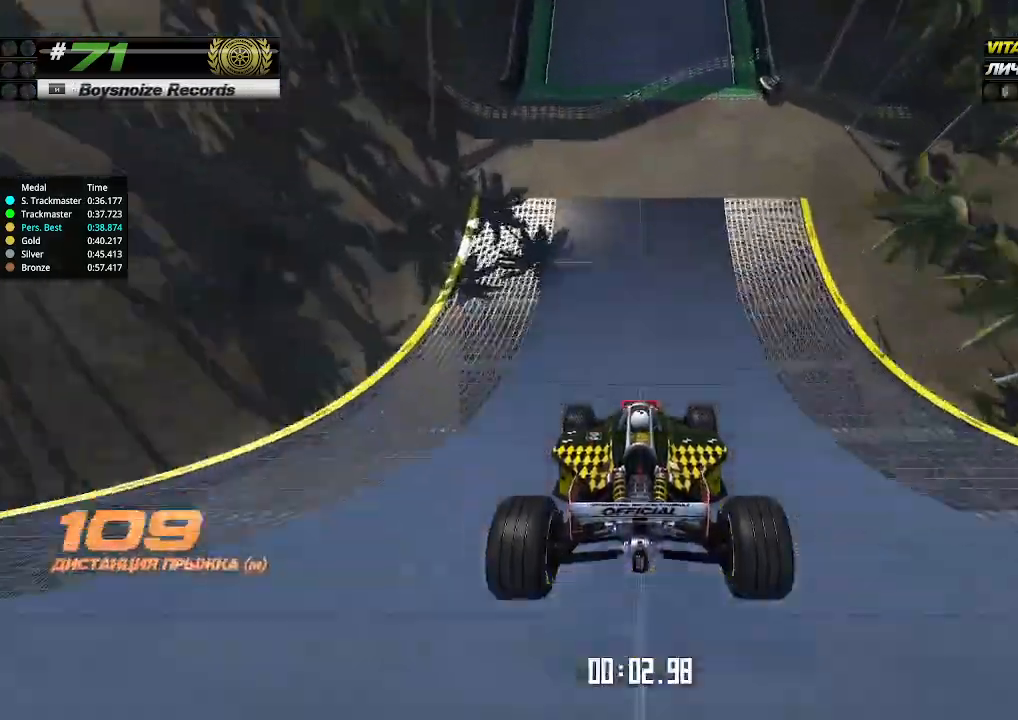
{"keys": ["up"], "events": []}
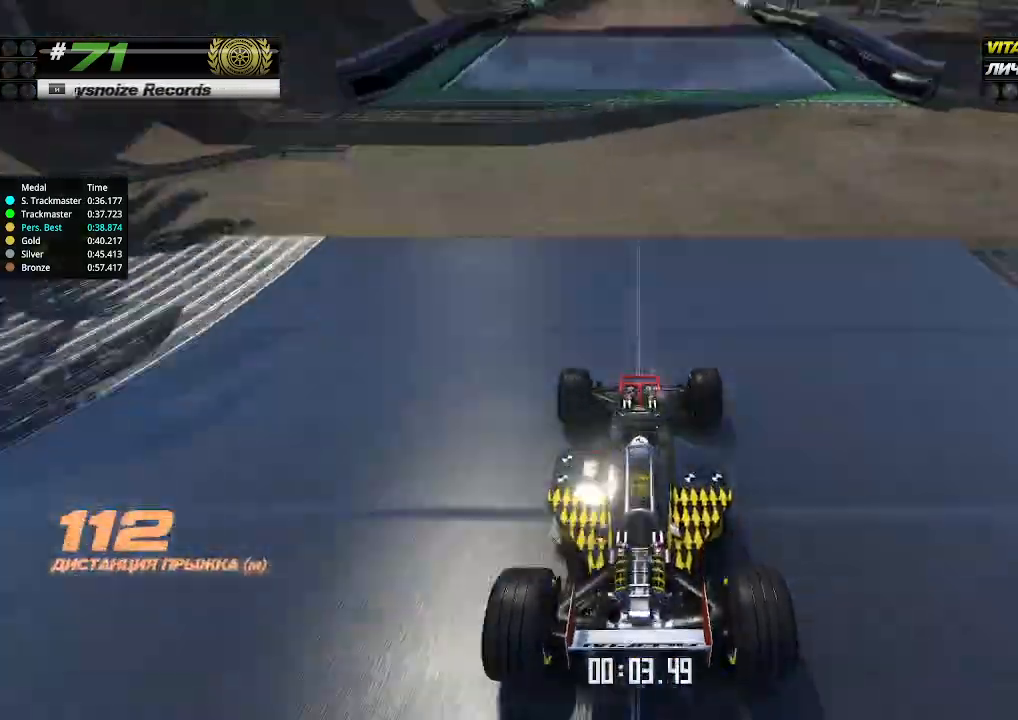
{"keys": ["up"], "events": []}
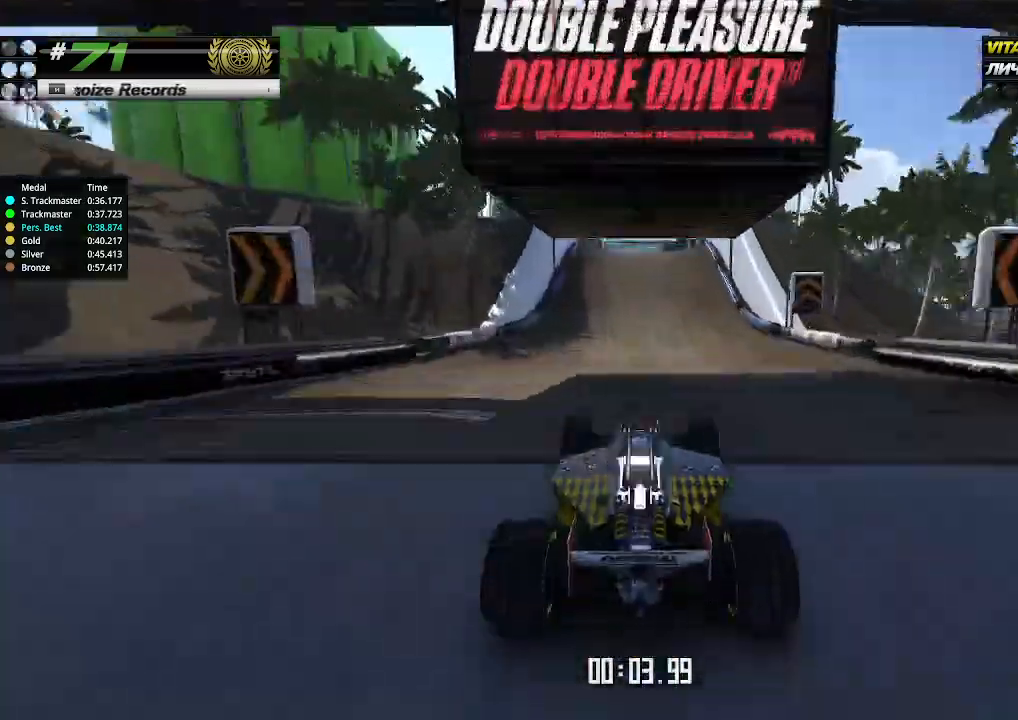
{"keys": ["up"], "events": [[433, "left", "down"], [467, "left", "up"]]}
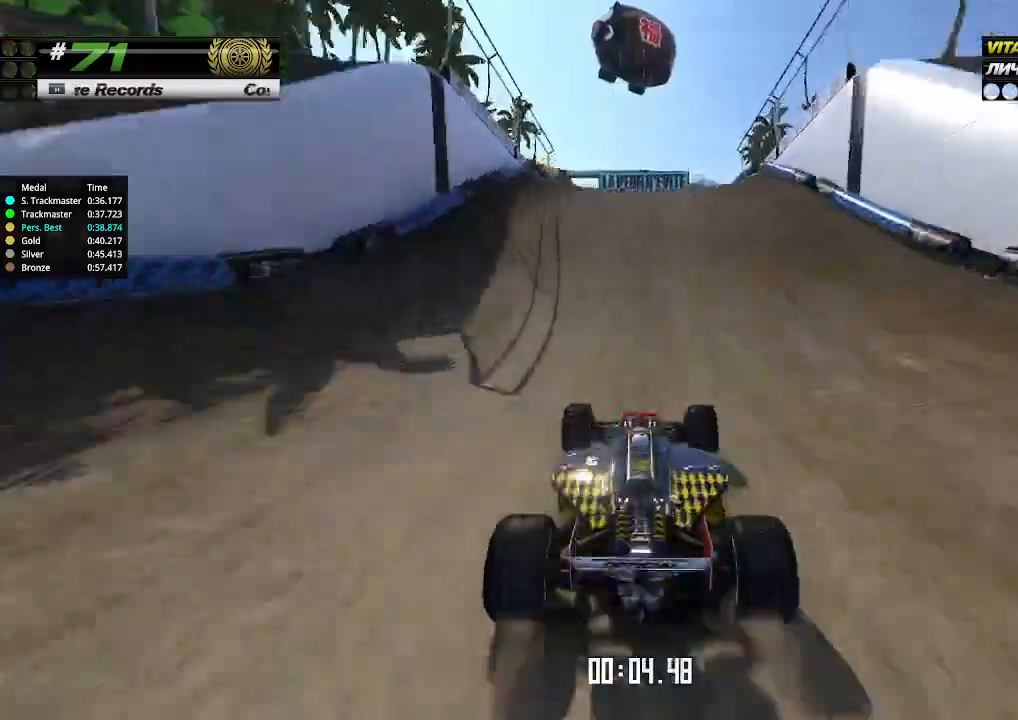
{"keys": ["up"], "events": []}
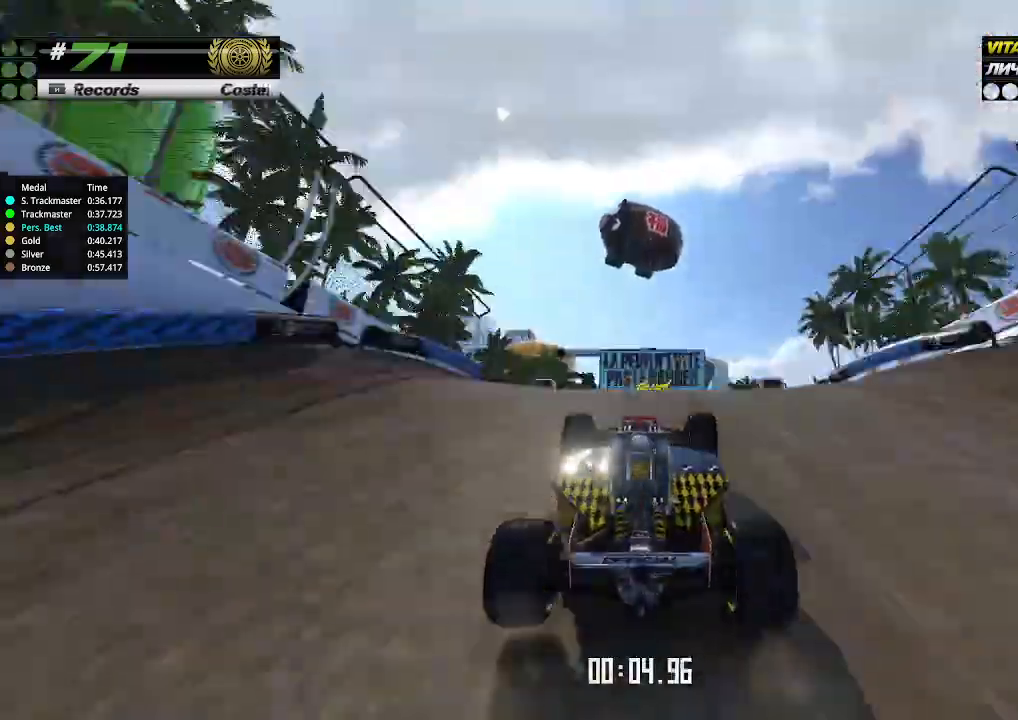
{"keys": ["right", "up"], "events": [[200, "down", "down"], [267, "down", "up"], [400, "right", "down"]]}
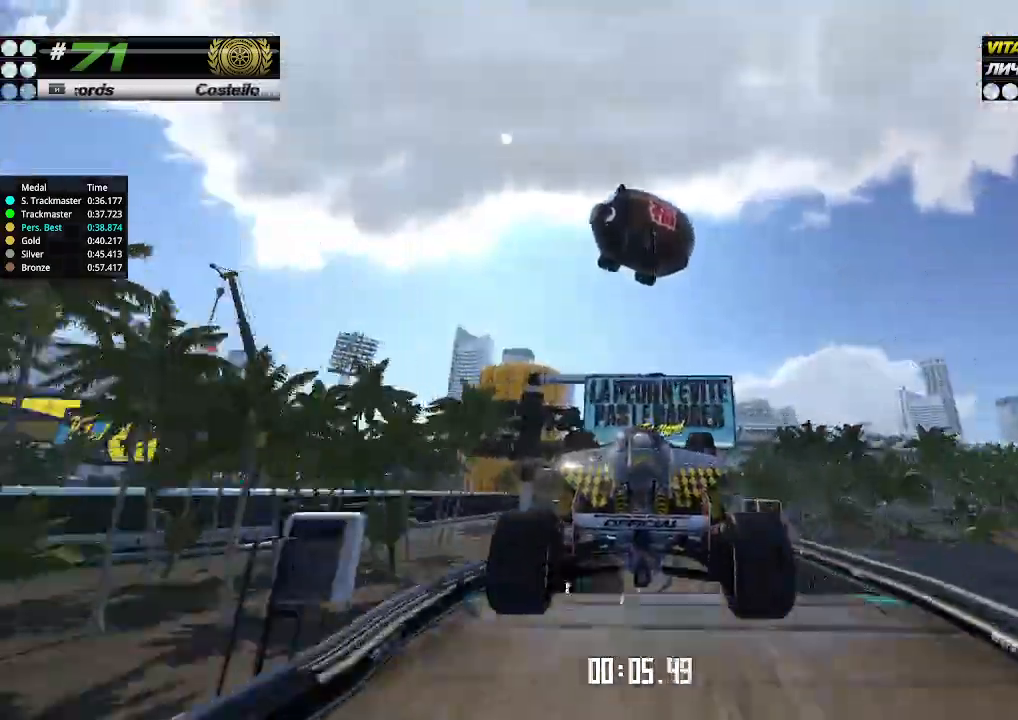
{"keys": ["right", "up"], "events": [[367, "right", "up"], [433, "right", "down"]]}
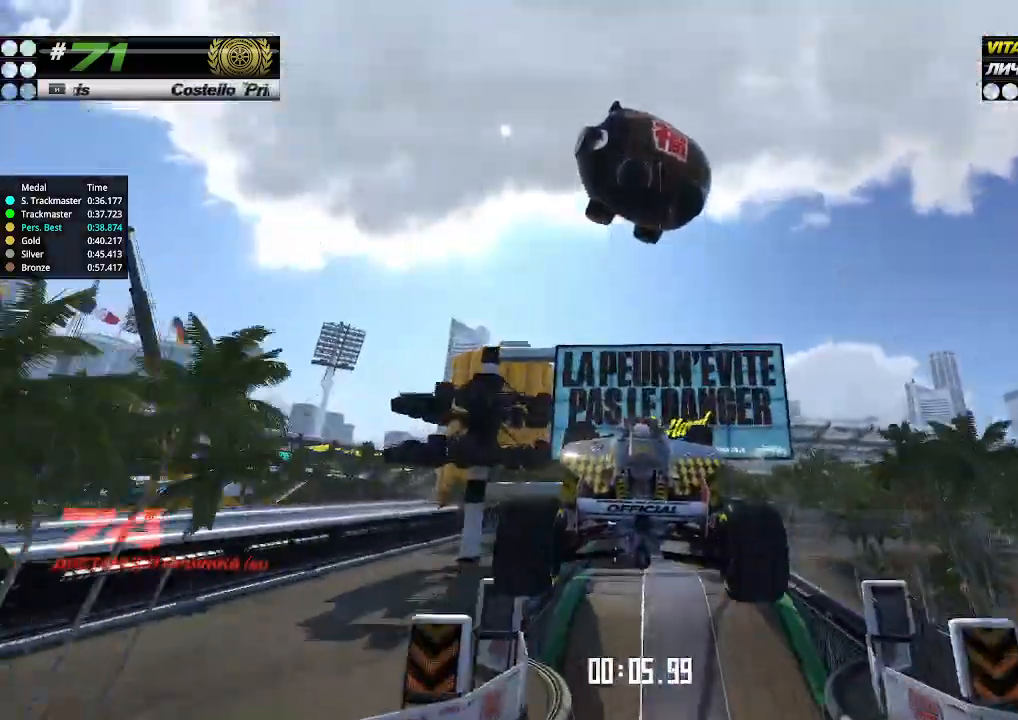
{"keys": ["up"], "events": [[100, "right", "up"], [133, "right", "down"], [300, "right", "up"], [367, "right", "down"], [467, "right", "up"]]}
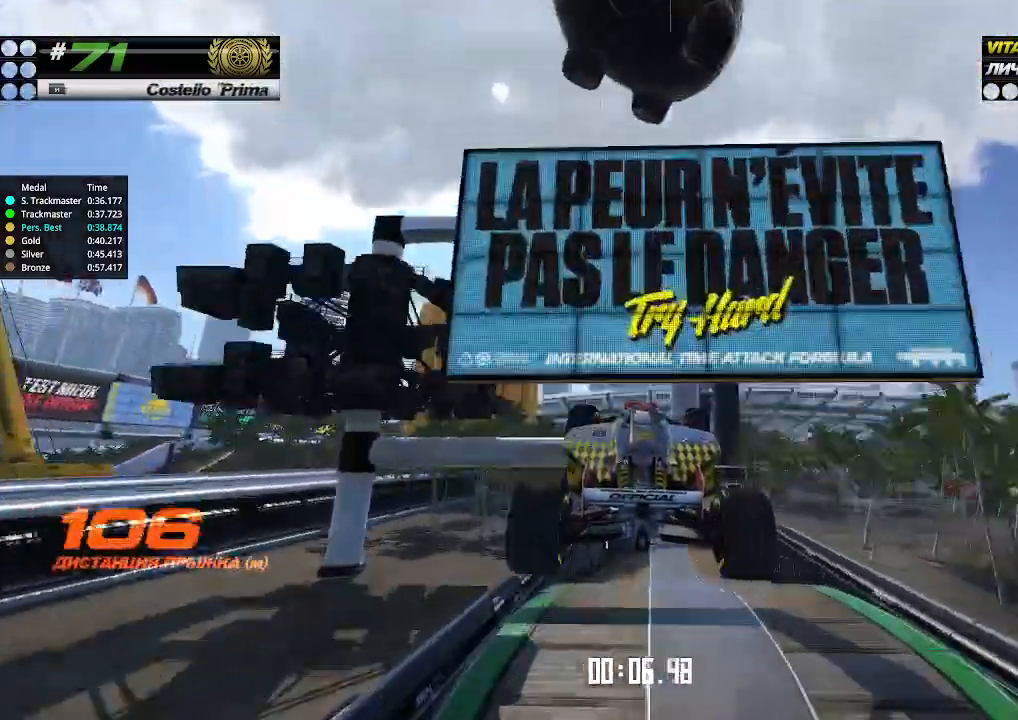
{"keys": ["right", "up"], "events": [[67, "right", "down"], [167, "right", "up"], [233, "right", "down"], [367, "right", "up"], [500, "right", "down"]]}
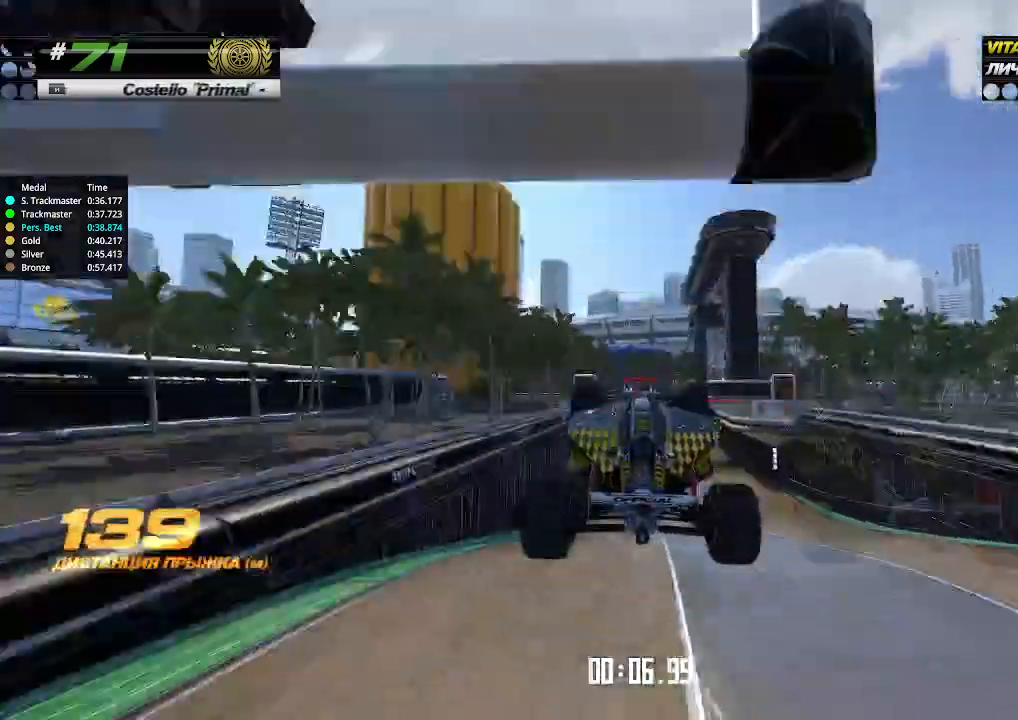
{"keys": ["up"], "events": [[67, "right", "up"]]}
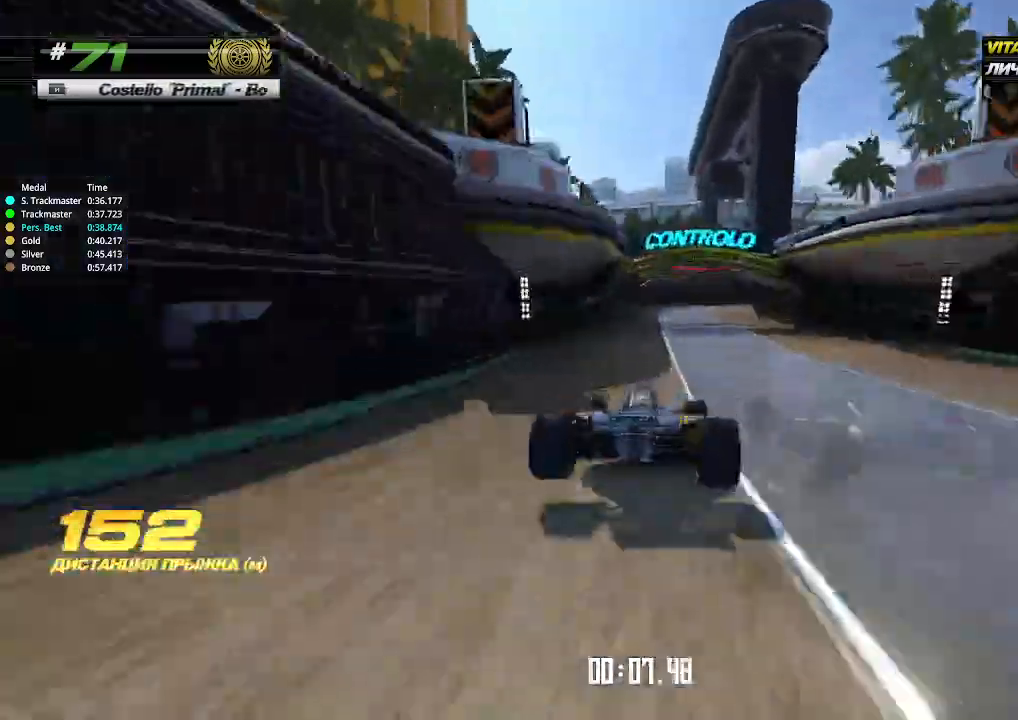
{"keys": ["up"], "events": [[67, "right", "down"], [167, "right", "up"], [267, "right", "down"], [467, "right", "up"]]}
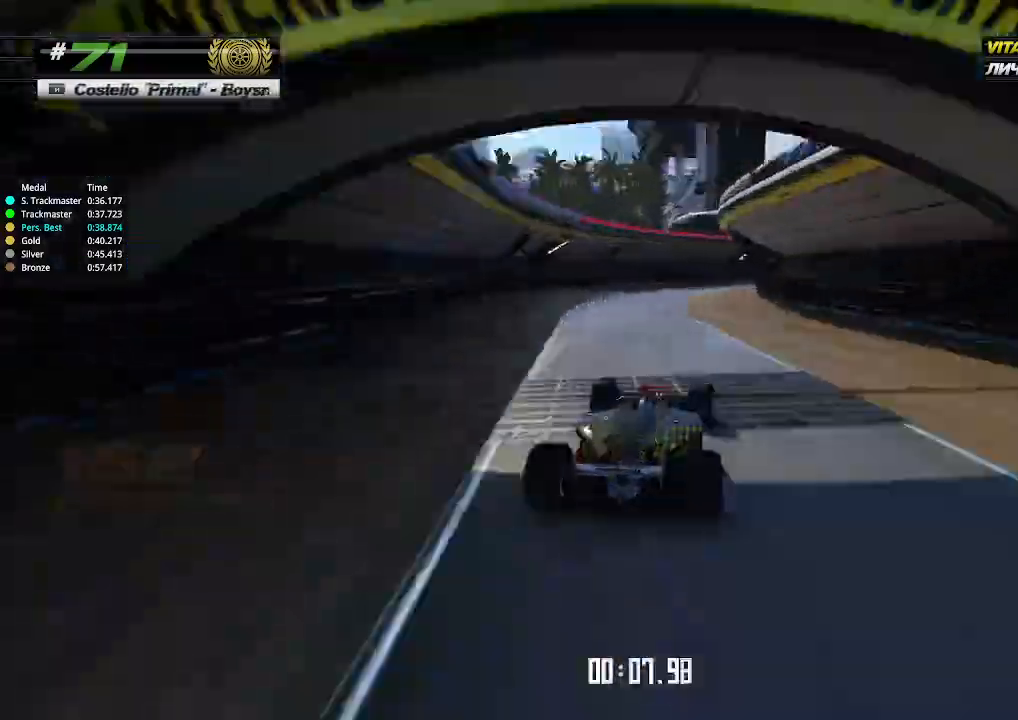
{"keys": ["right", "up"], "events": [[133, "right", "down"], [233, "right", "up"], [300, "up", "up"], [333, "right", "down"], [500, "up", "down"]]}
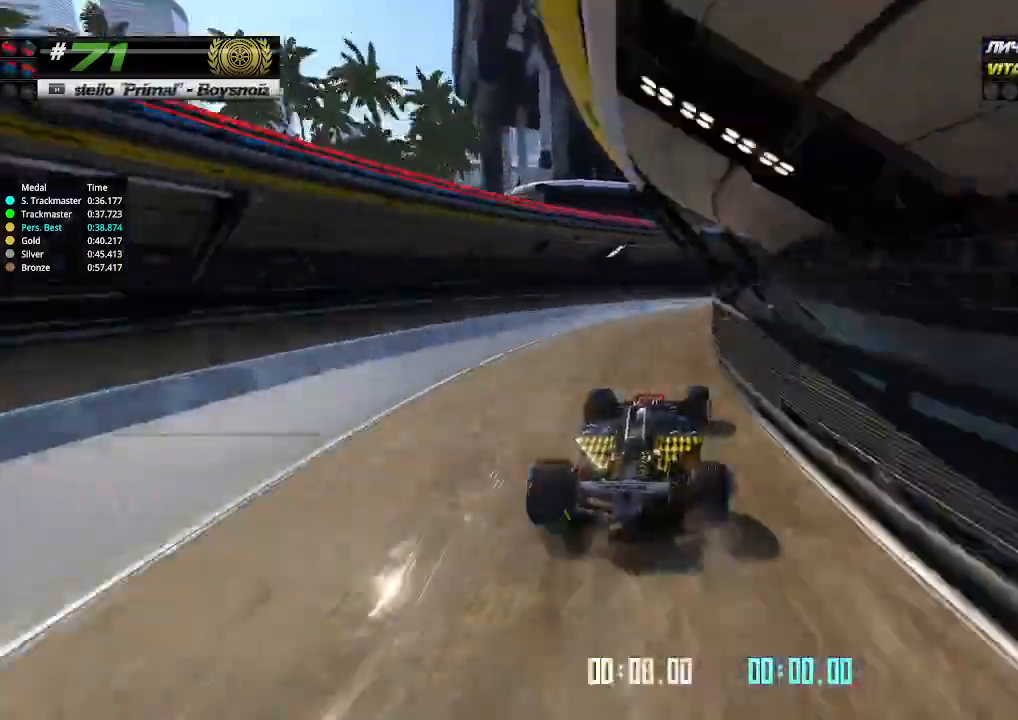
{"keys": ["right", "up"], "events": []}
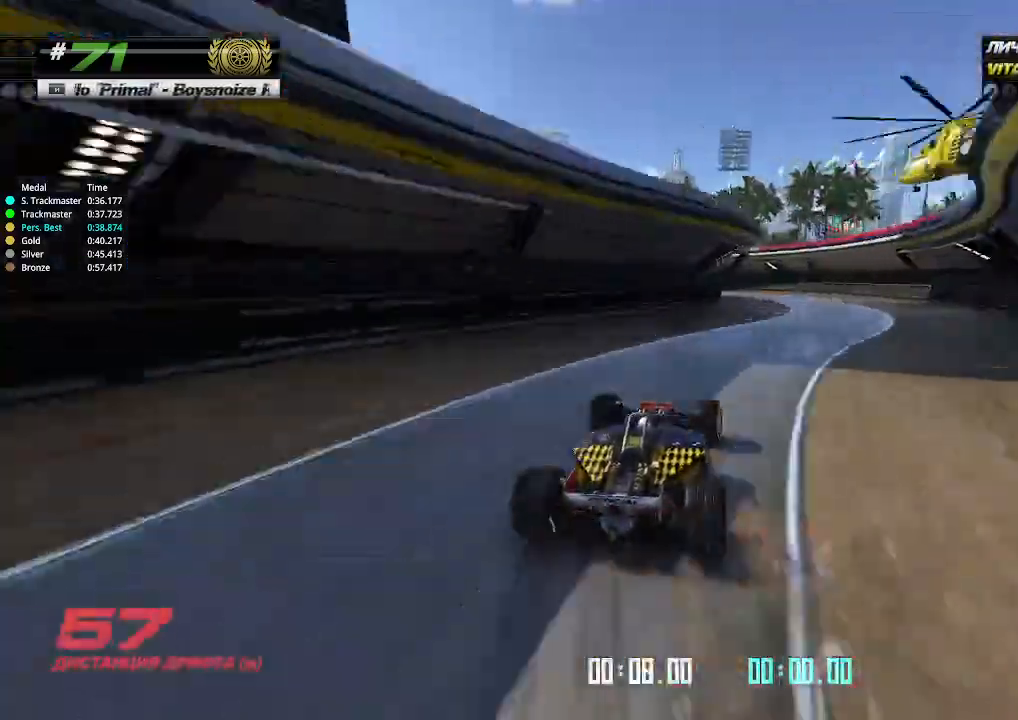
{"keys": ["left"], "events": [[100, "right", "up"], [233, "up", "up"], [267, "left", "down"]]}
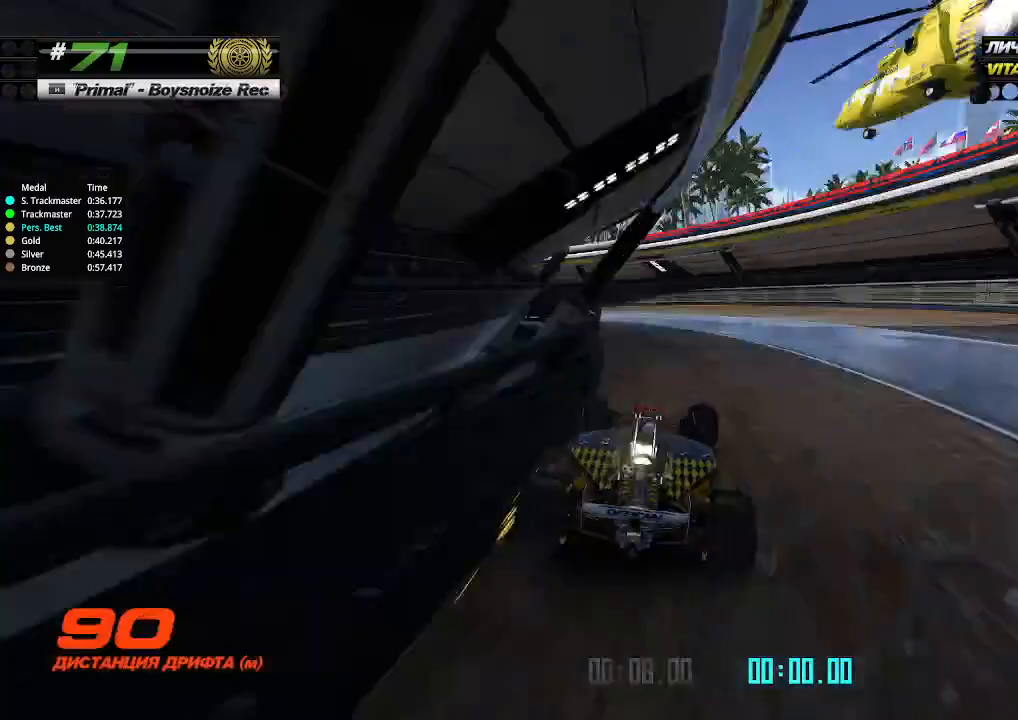
{"keys": ["left", "up"], "events": [[67, "up", "down"]]}
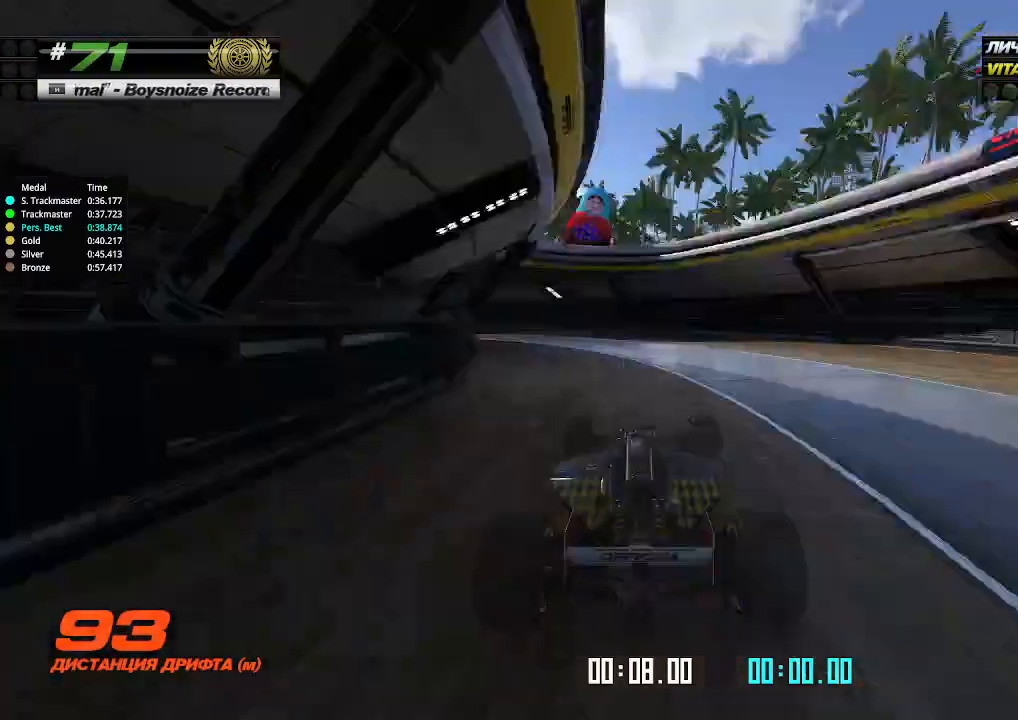
{"keys": [], "events": [[33, "left", "up"], [33, "up", "up"], [67, "left", "down"], [67, "up", "down"], [167, "left", "up"], [200, "up", "up"]]}
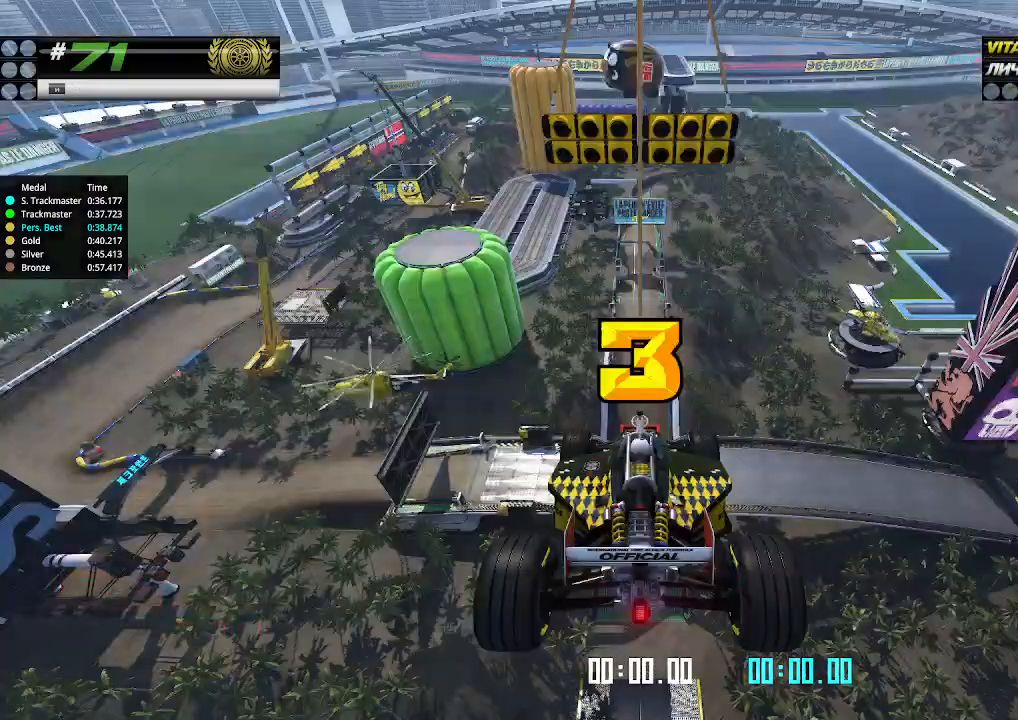
{"keys": [], "events": []}
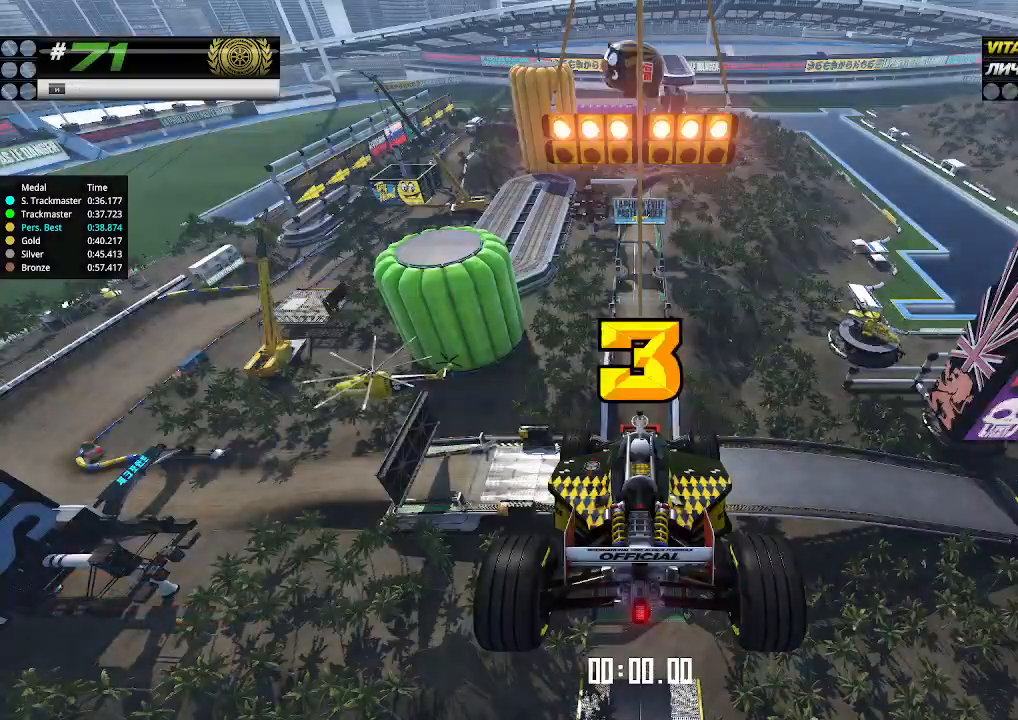
{"keys": [], "events": []}
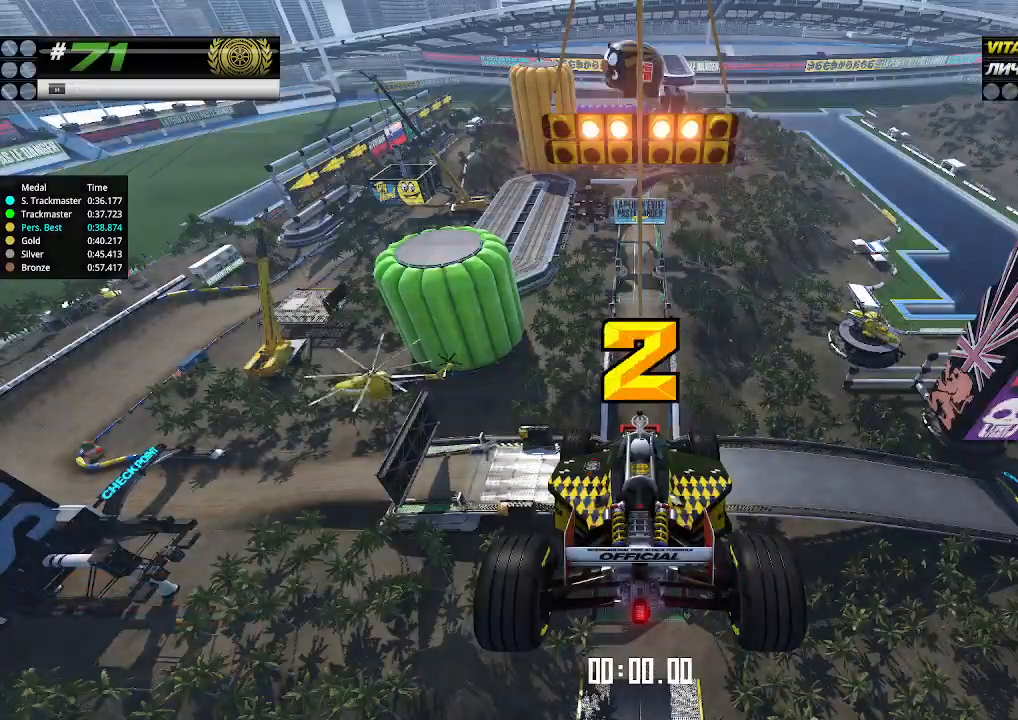
{"keys": [], "events": []}
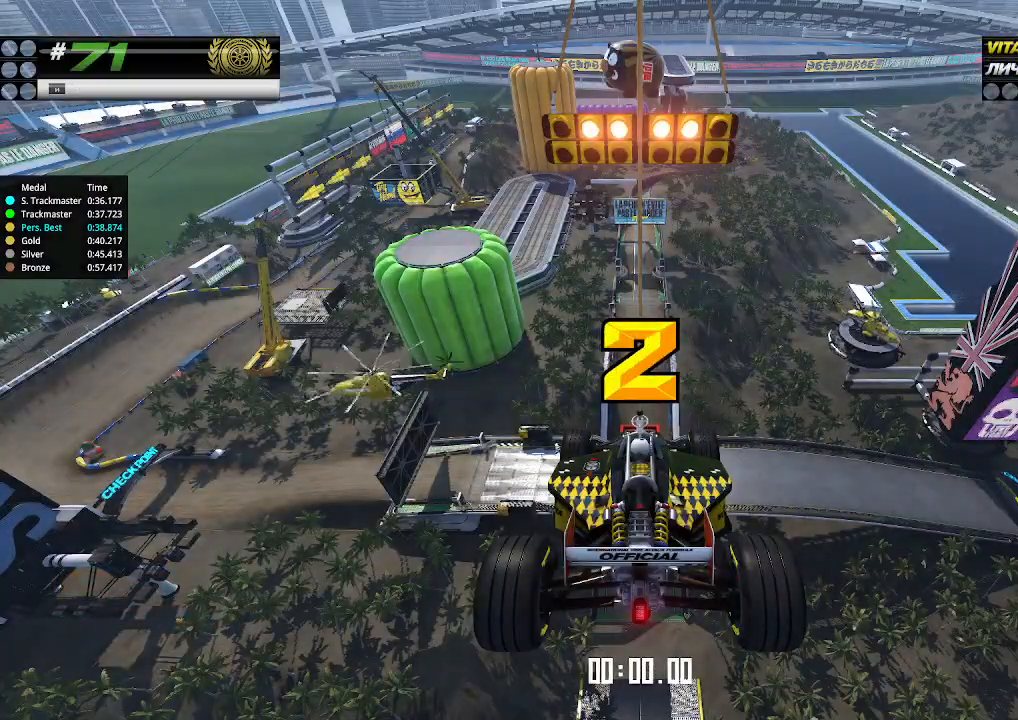
{"keys": [], "events": []}
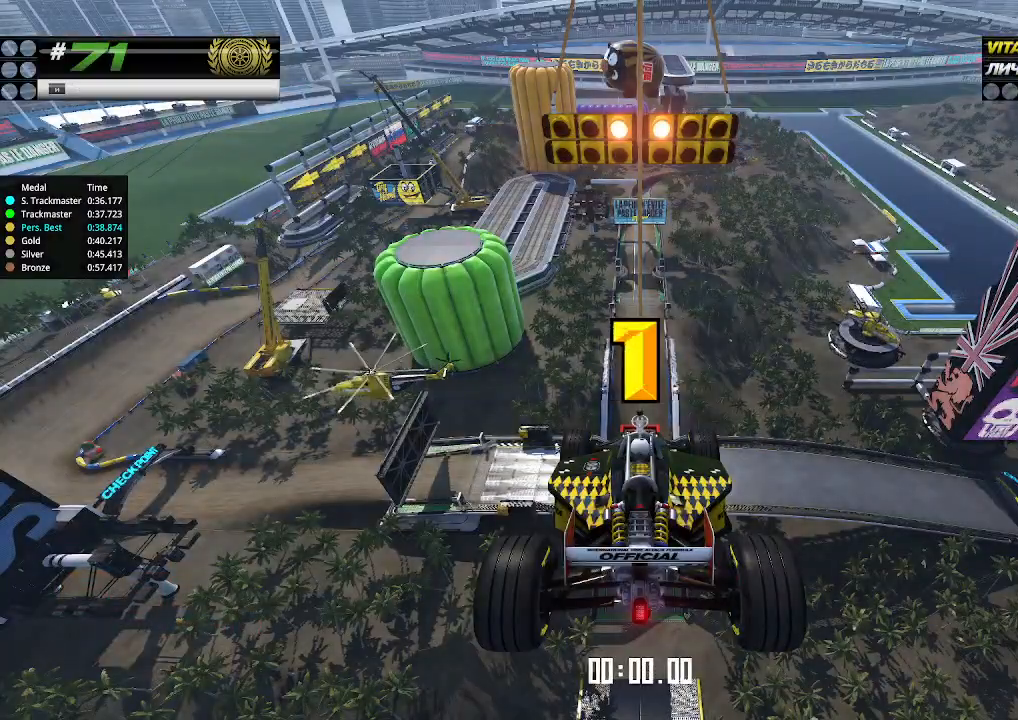
{"keys": ["up"], "events": [[300, "up", "down"]]}
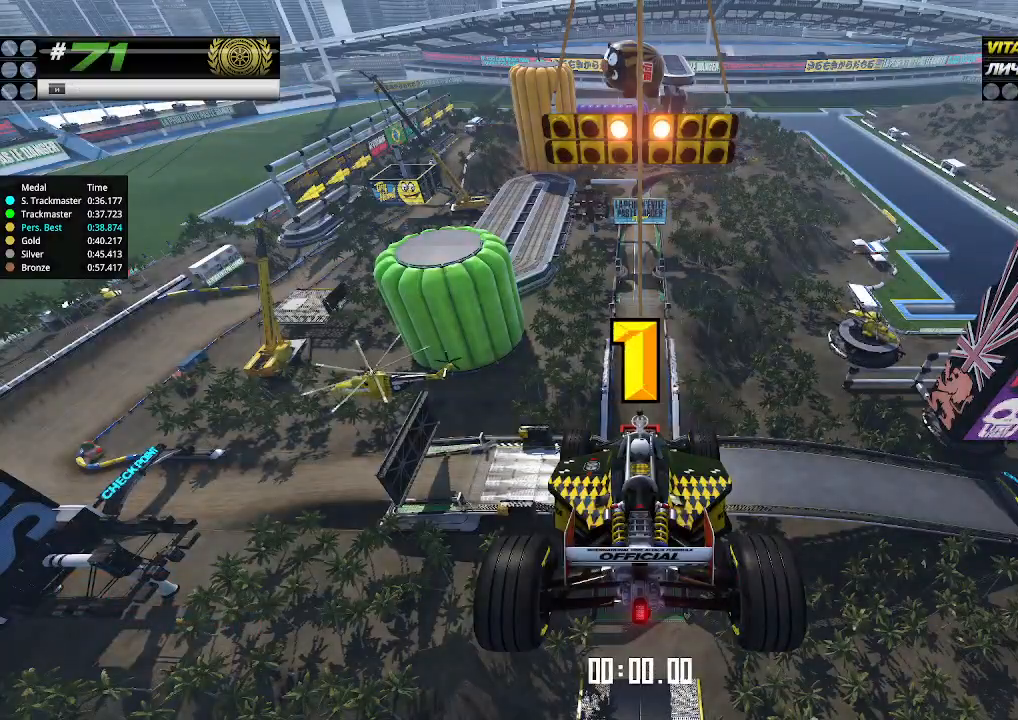
{"keys": ["up"], "events": []}
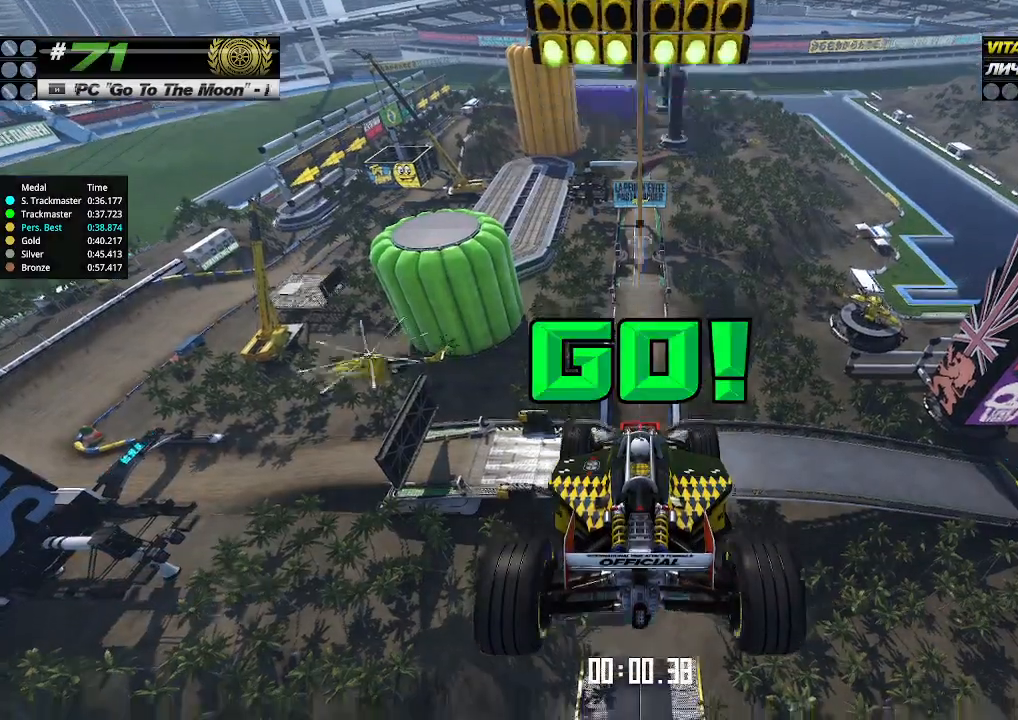
{"keys": ["up"], "events": []}
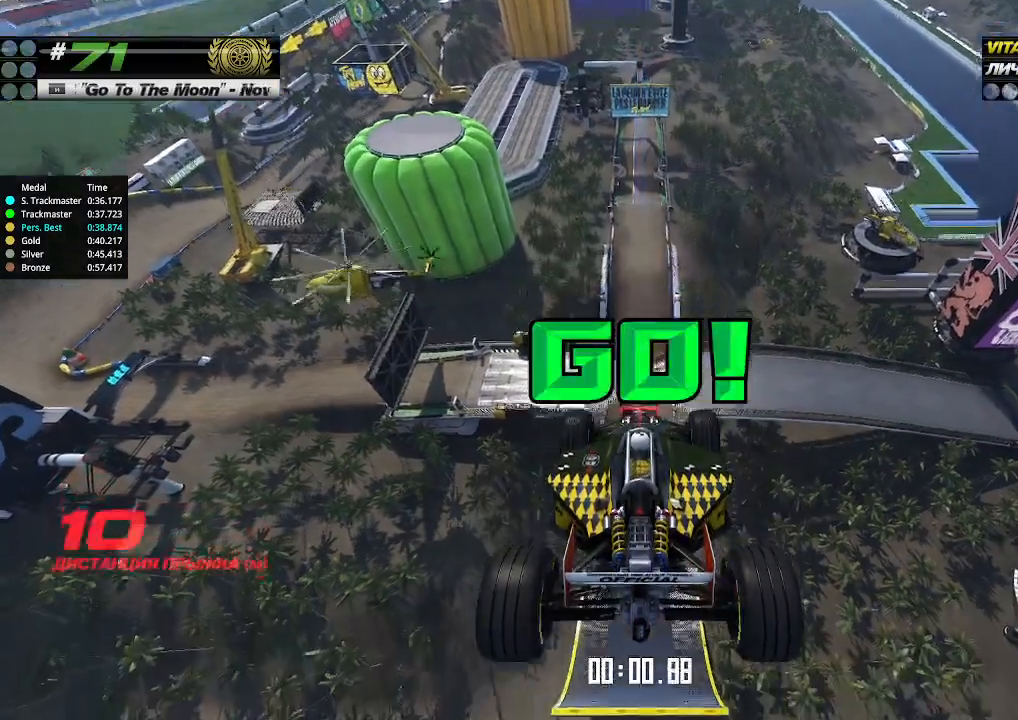
{"keys": ["up"], "events": []}
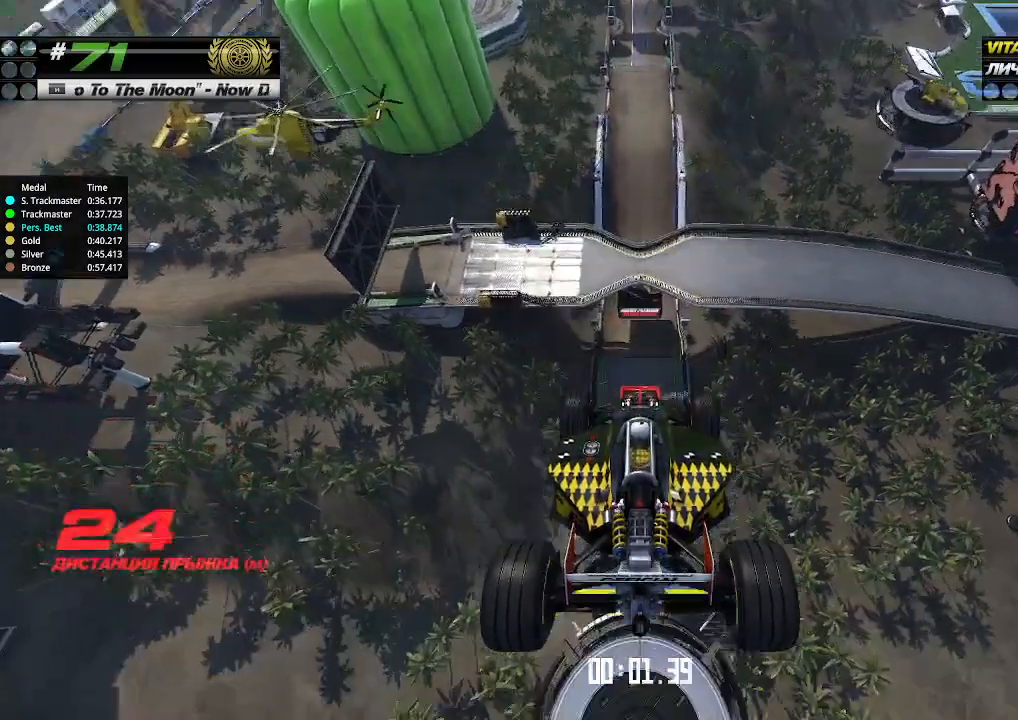
{"keys": ["up"], "events": []}
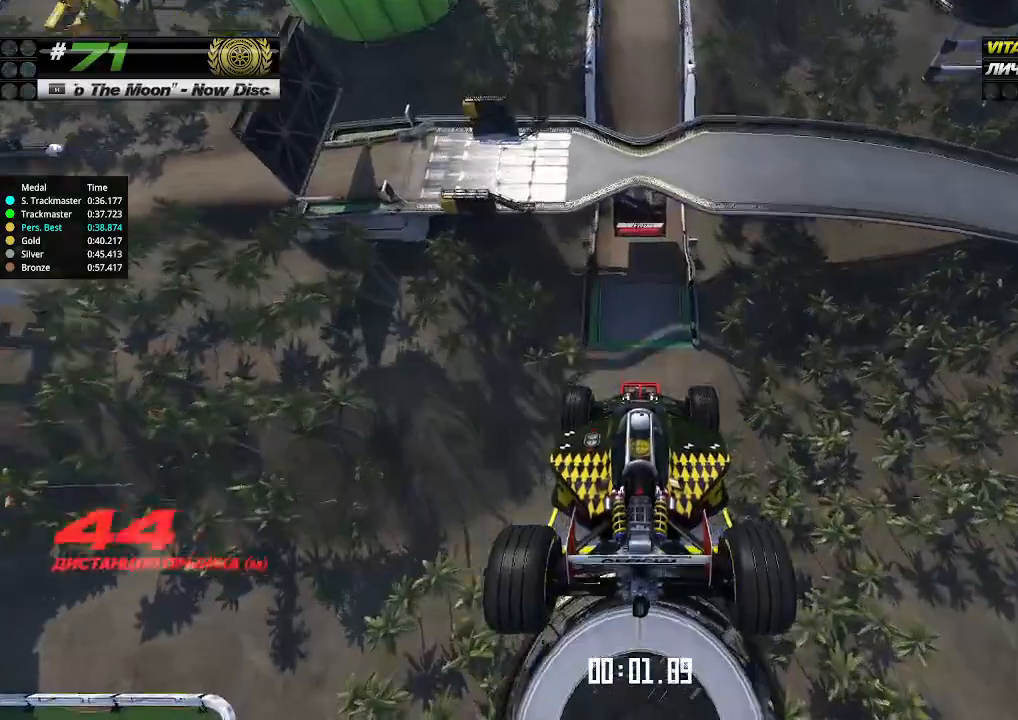
{"keys": ["up"], "events": []}